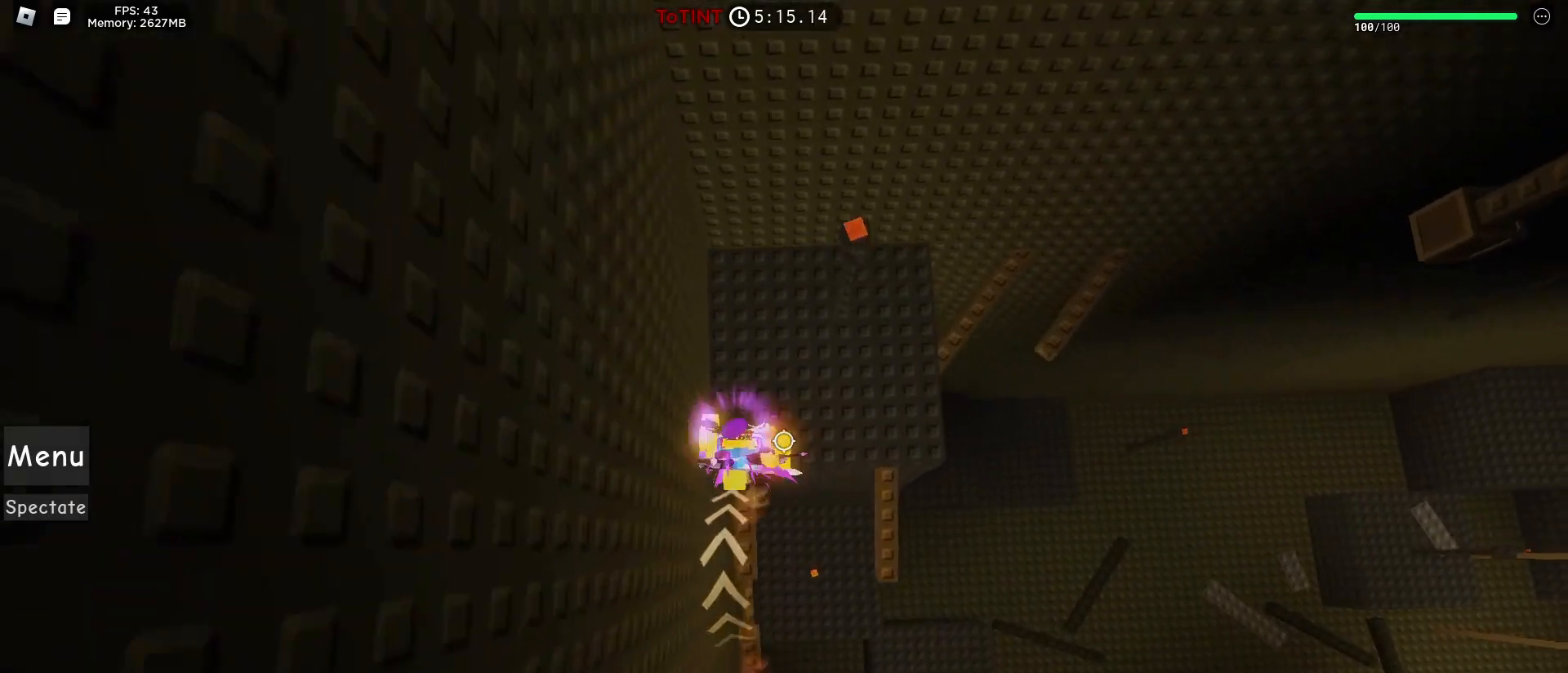
Gameplay with keyboard and mouse; each line is a JSON object with the keys and mouse buttons held at the frame after it. "events" lists presses ("down") and releases ("up") of "1", "2", "3", "4", "5", "a", "alt", "c", "caps_lock", "ctrl", "d", "e", "f", "g", "q", "r", "s", "shift", "space", "t", "tab", "v", "w", "x", "z", "mouse_left", "mouse_wheel" and "mouse_right" between this image and that frame as [ms after this image, input, new state], when the widget could be followed in between. "mouse_left", "mouse_wheel", "mouse_right" = the "left", "wheel", "right" buttons of the "mouse" list. No other keys are recorded. "wheel" means that the mouse wheel is clicked or scrolled. Not read: mouse_move.
{"keys": ["w"], "mouse": ["right"], "events": [[100, "mouse_right", "down"], [100, "shift", "down"], [150, "shift", "up"], [400, "d", "up"]]}
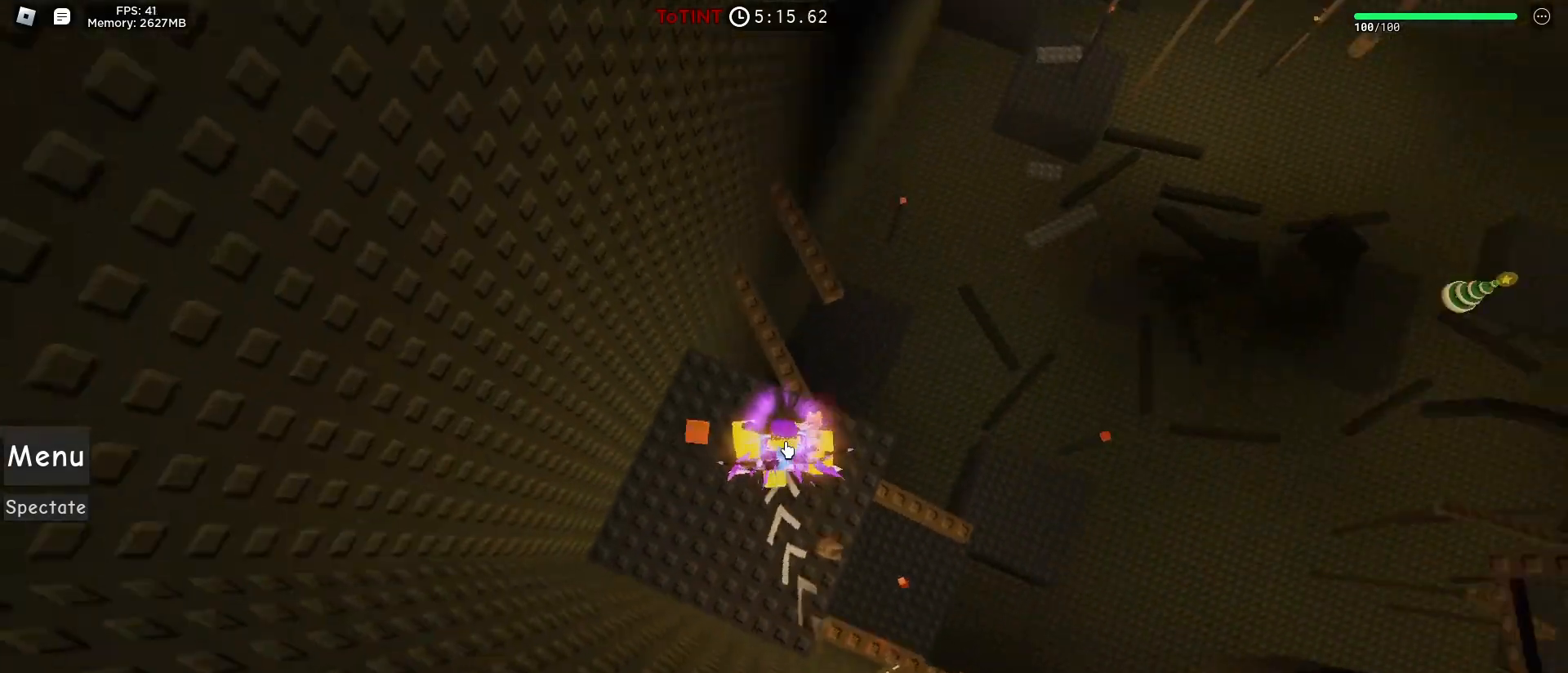
{"keys": ["w"], "mouse": ["right"], "events": [[133, "space", "down"], [217, "space", "up"]]}
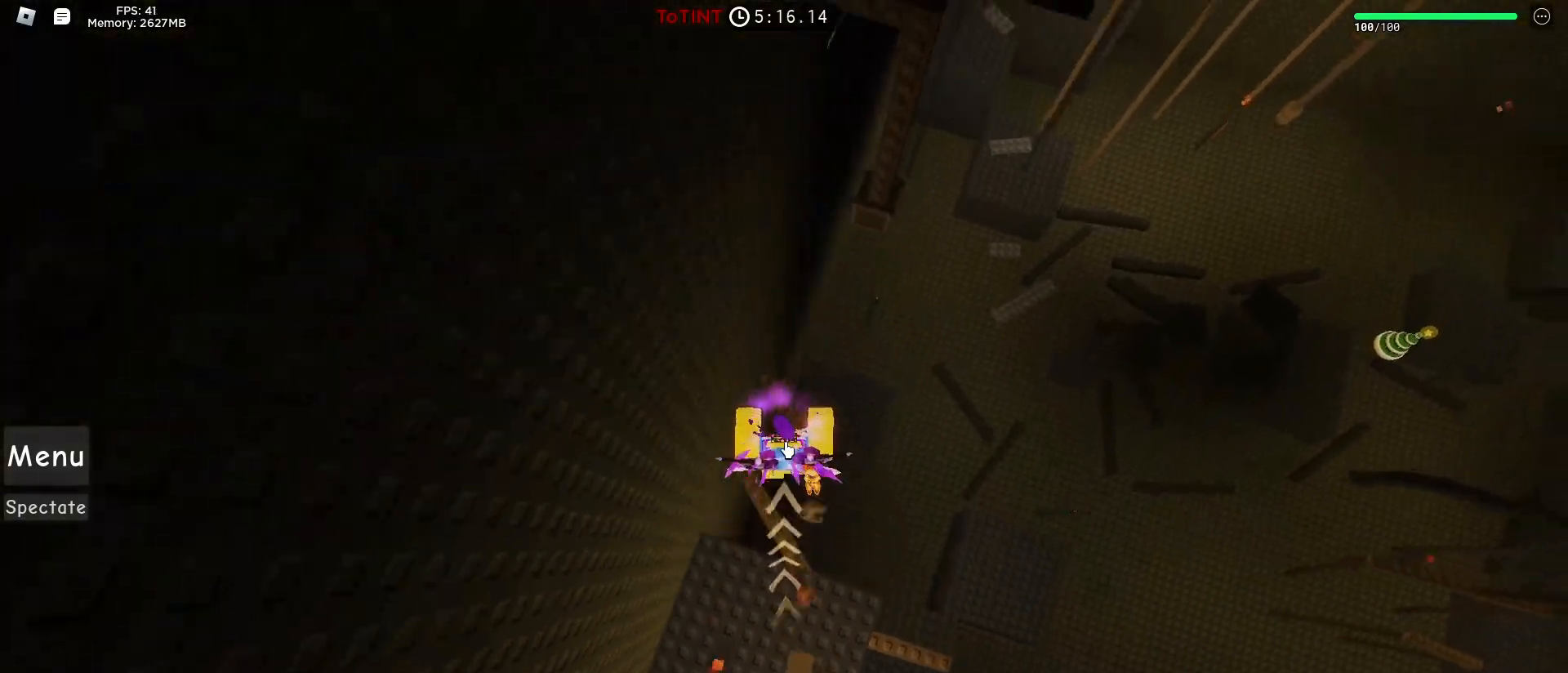
{"keys": [], "mouse": ["right"], "events": [[283, "w", "up"]]}
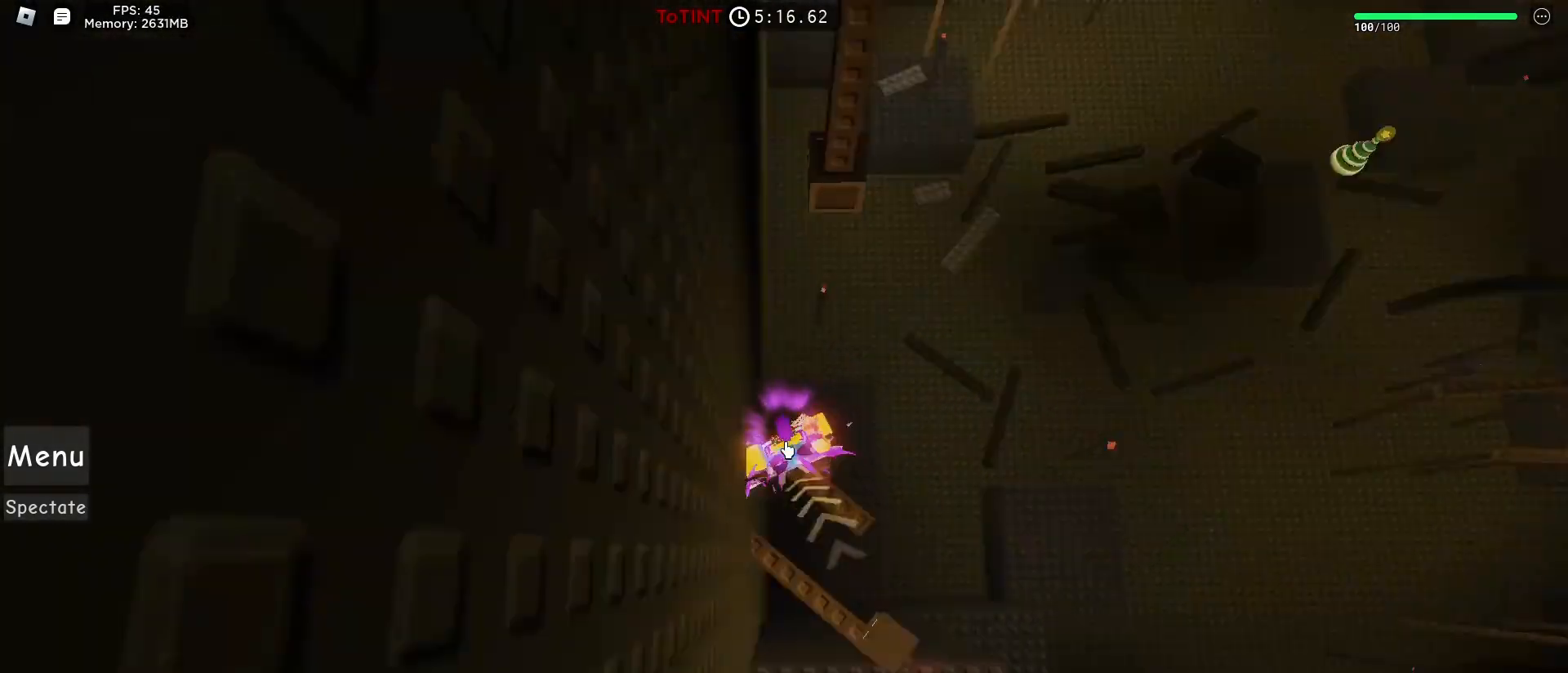
{"keys": ["w"], "mouse": ["right"], "events": [[67, "w", "down"], [117, "space", "down"], [250, "space", "up"]]}
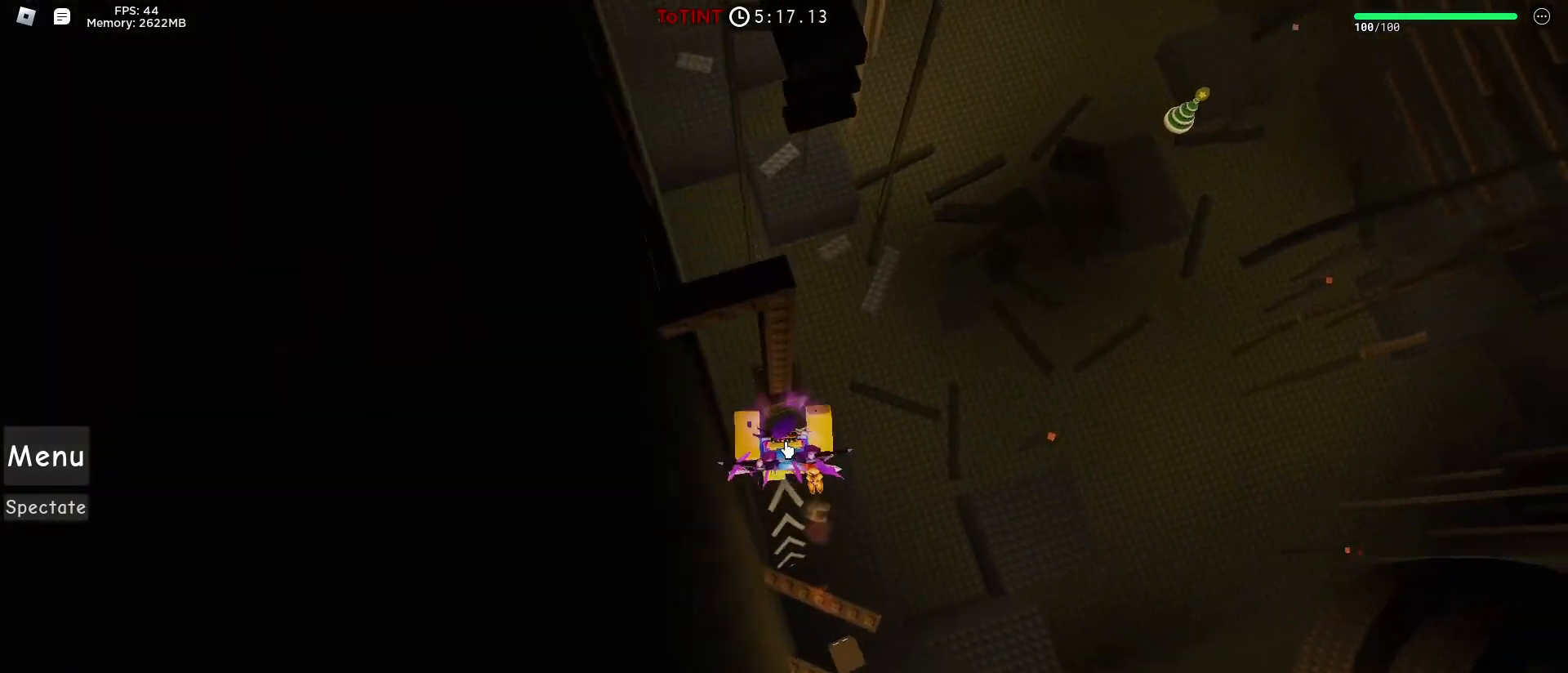
{"keys": ["w"], "mouse": [], "events": [[167, "shift", "down"], [267, "mouse_right", "up"], [267, "shift", "up"]]}
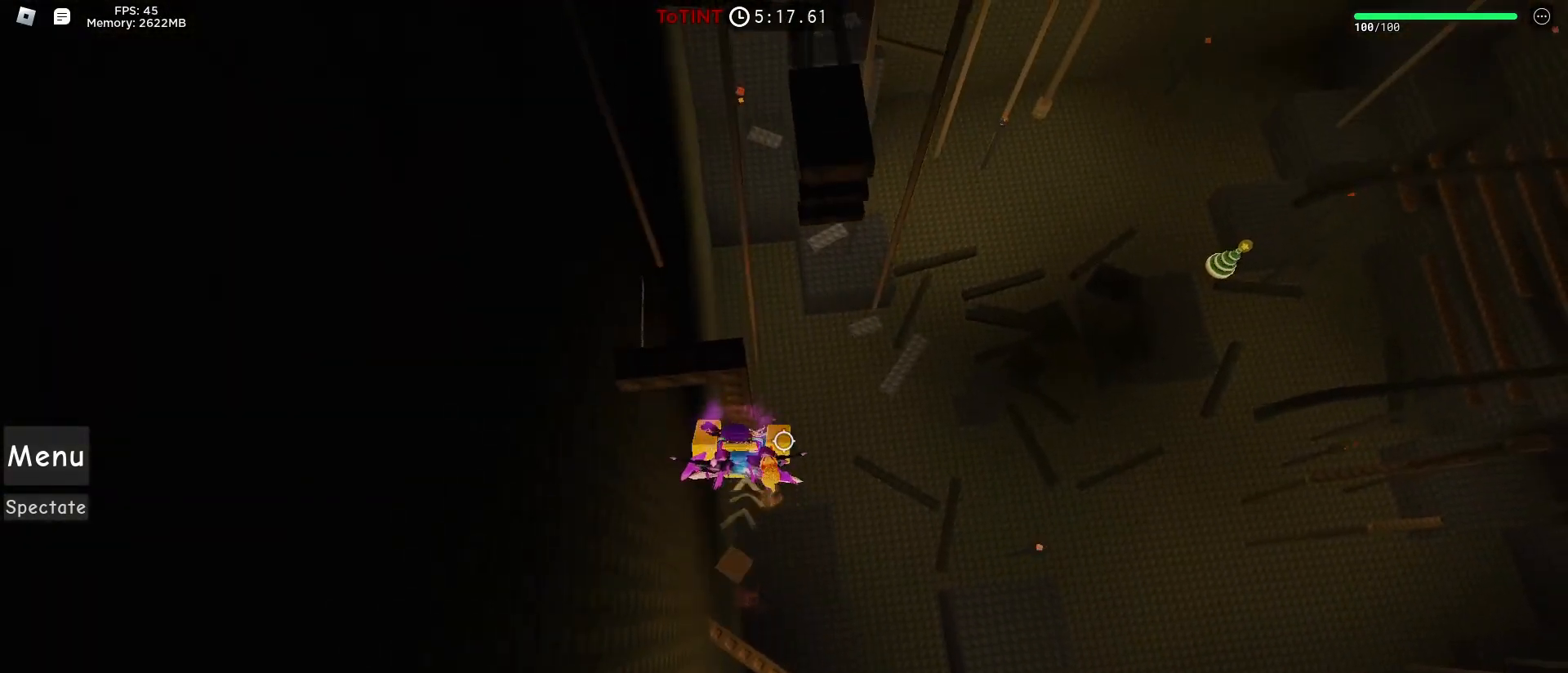
{"keys": [], "mouse": [], "events": [[50, "w", "up"], [250, "d", "down"], [283, "d", "up"]]}
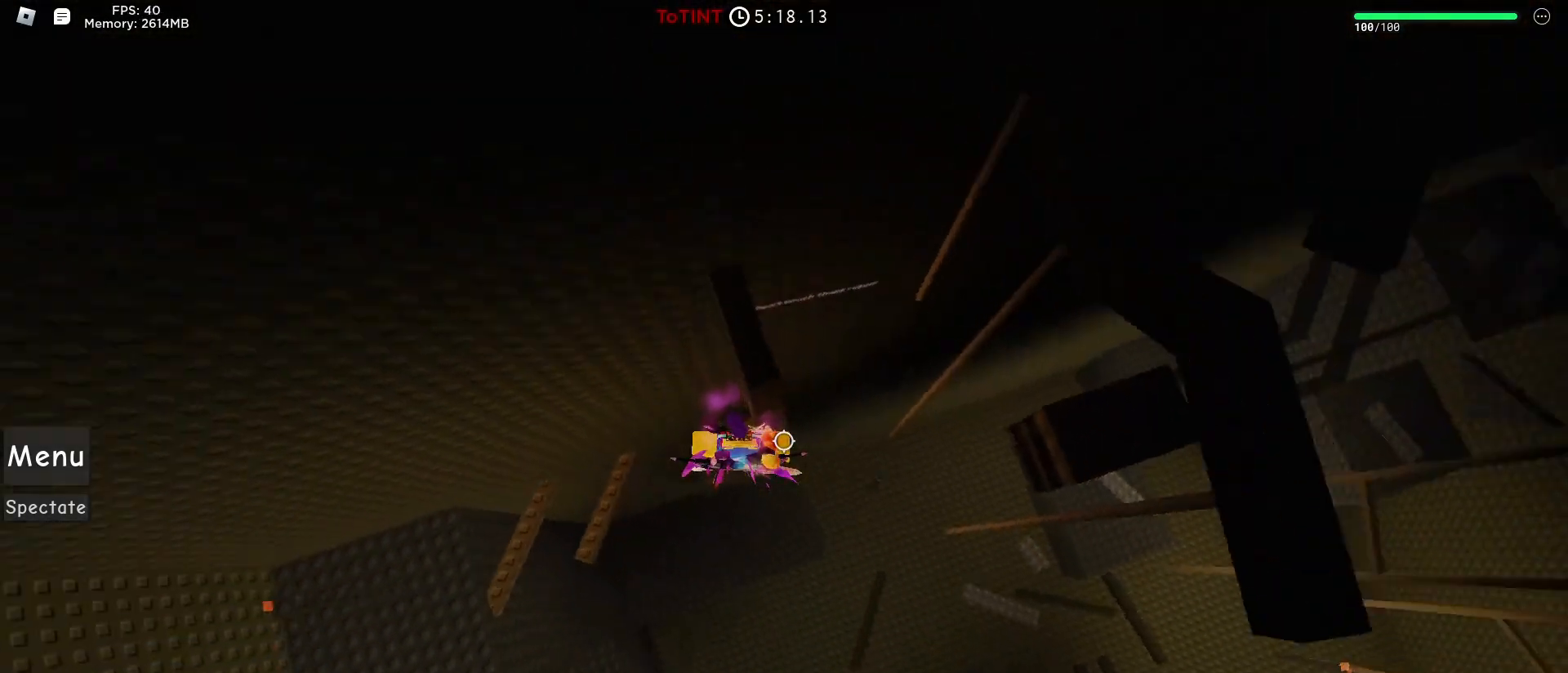
{"keys": [], "mouse": ["left"], "events": [[33, "mouse_left", "down"], [67, "d", "down"], [150, "d", "up"], [400, "d", "down"], [450, "d", "up"]]}
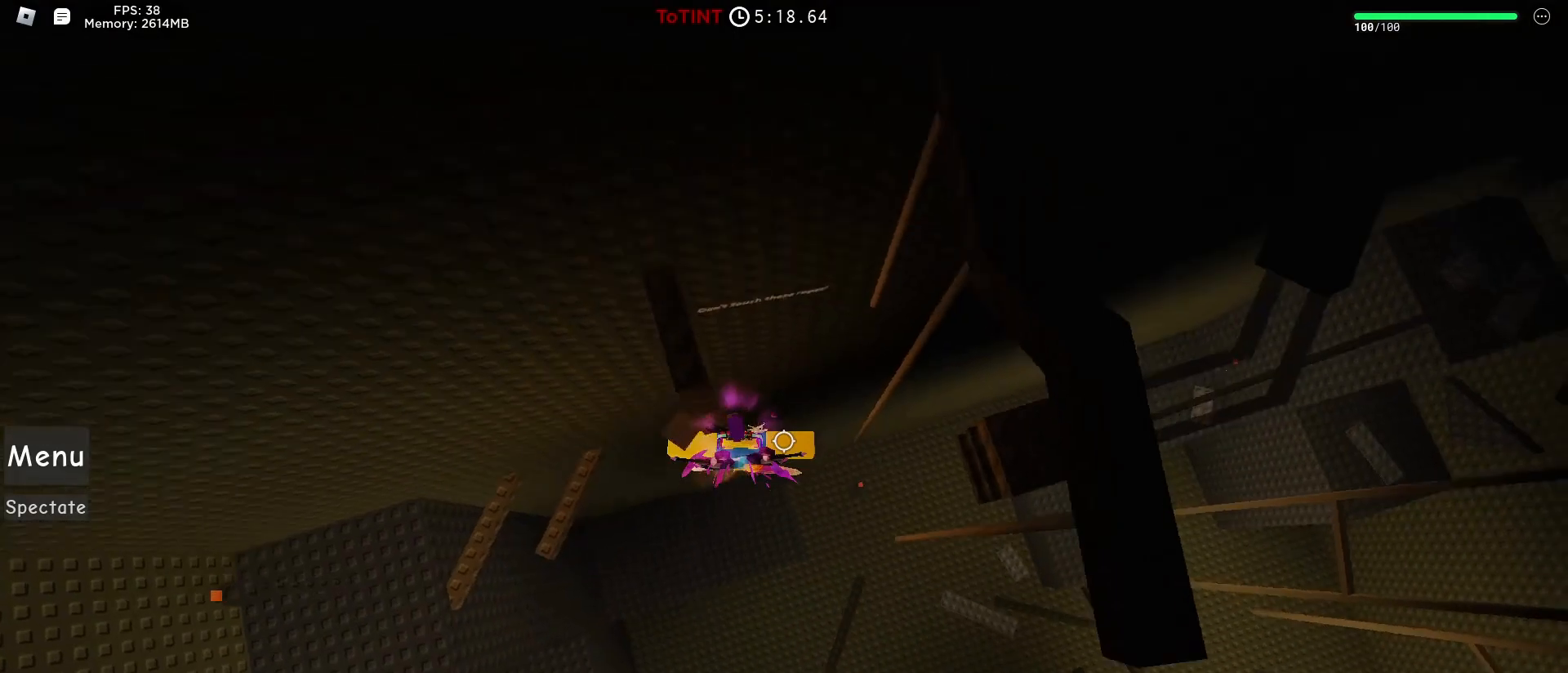
{"keys": ["d"], "mouse": ["left"], "events": [[267, "d", "down"], [367, "space", "down"], [450, "space", "up"]]}
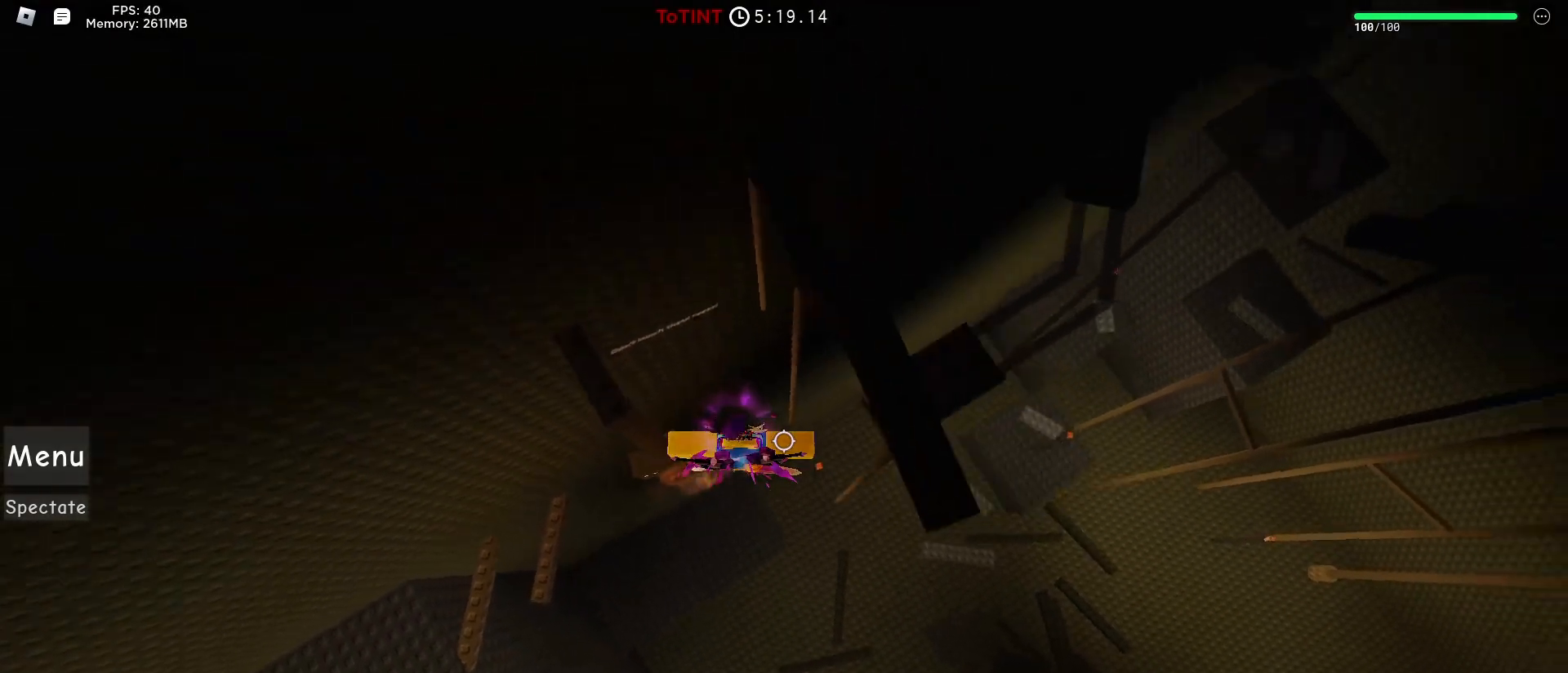
{"keys": ["d"], "mouse": ["right"], "events": [[150, "mouse_left", "up"], [150, "mouse_right", "down"], [150, "shift", "down"], [250, "shift", "up"]]}
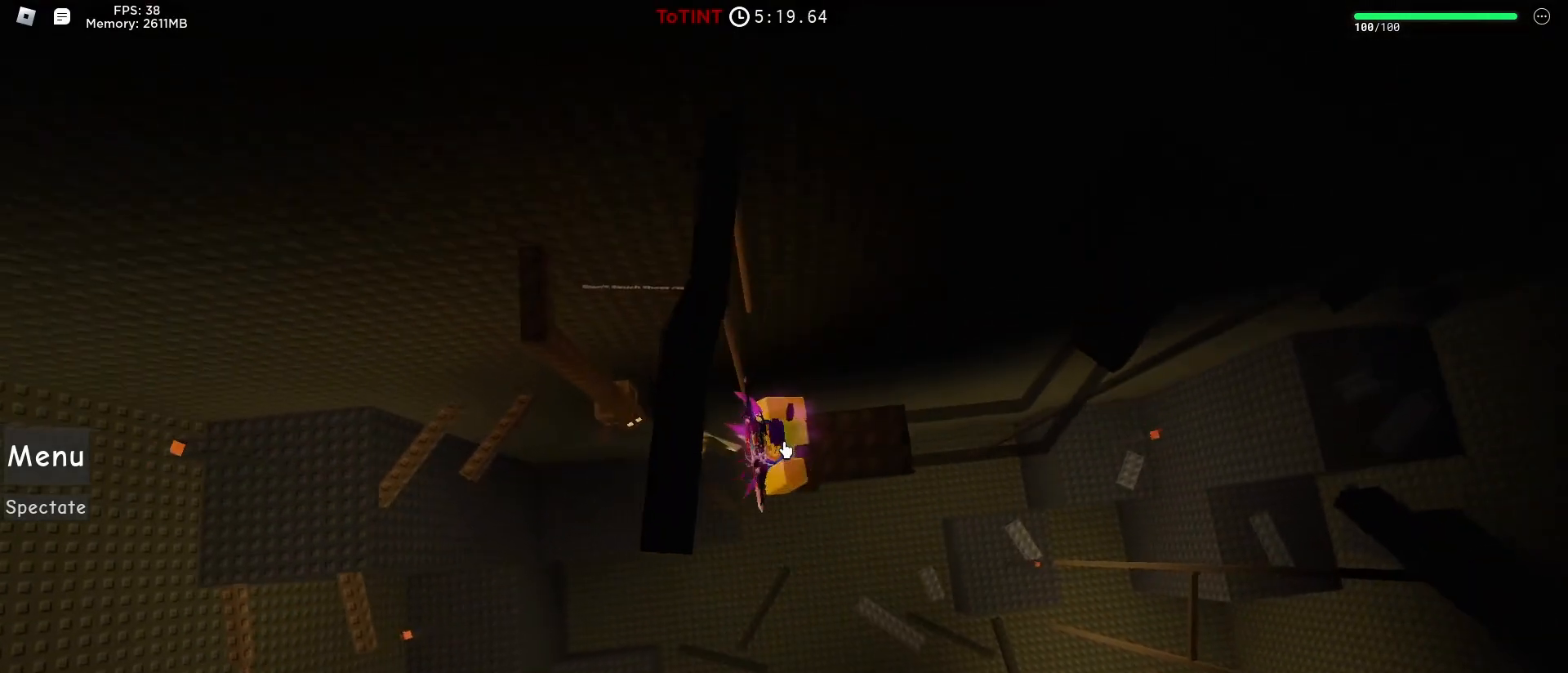
{"keys": ["w"], "mouse": ["right"], "events": [[167, "d", "up"], [400, "w", "down"]]}
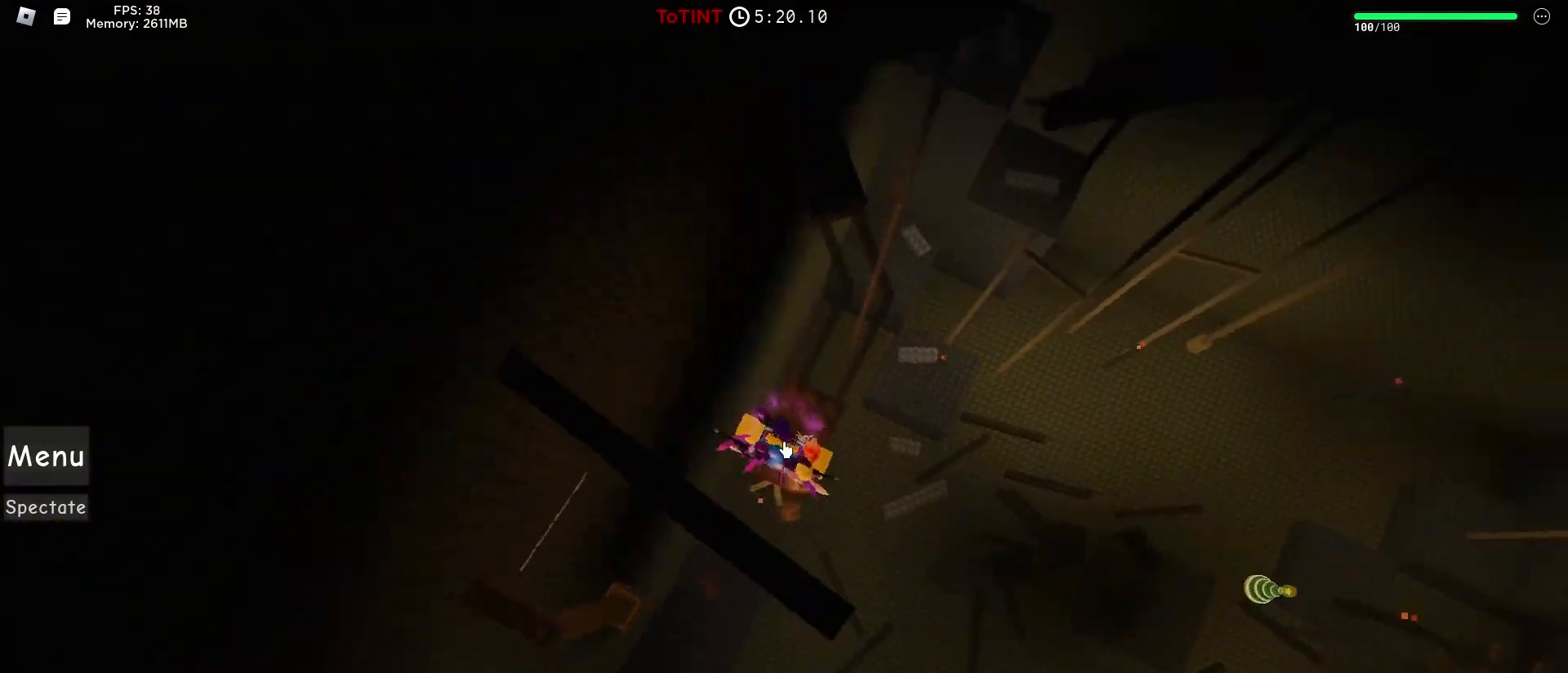
{"keys": ["space", "w"], "mouse": ["right"], "events": [[83, "w", "up"], [367, "w", "down"], [467, "space", "down"]]}
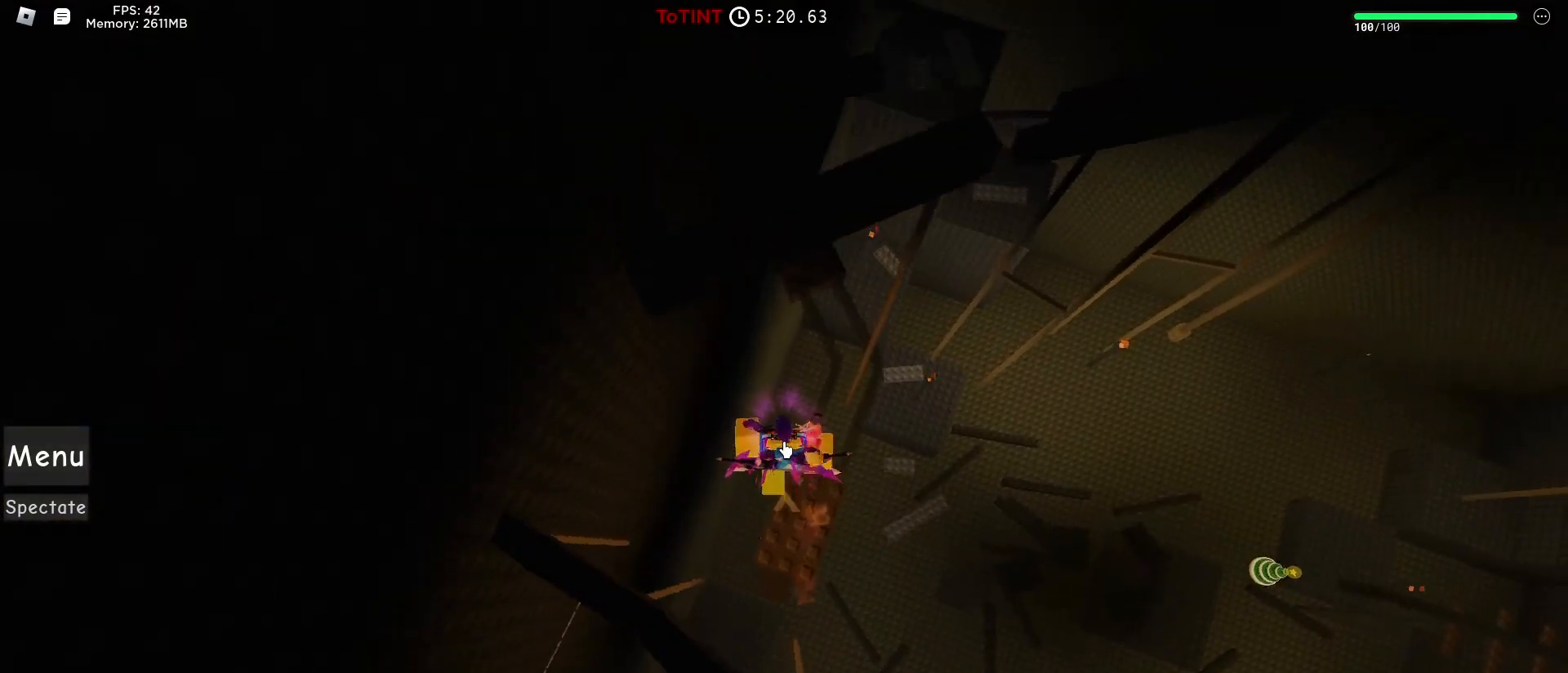
{"keys": ["w"], "mouse": ["right"], "events": [[50, "space", "up"]]}
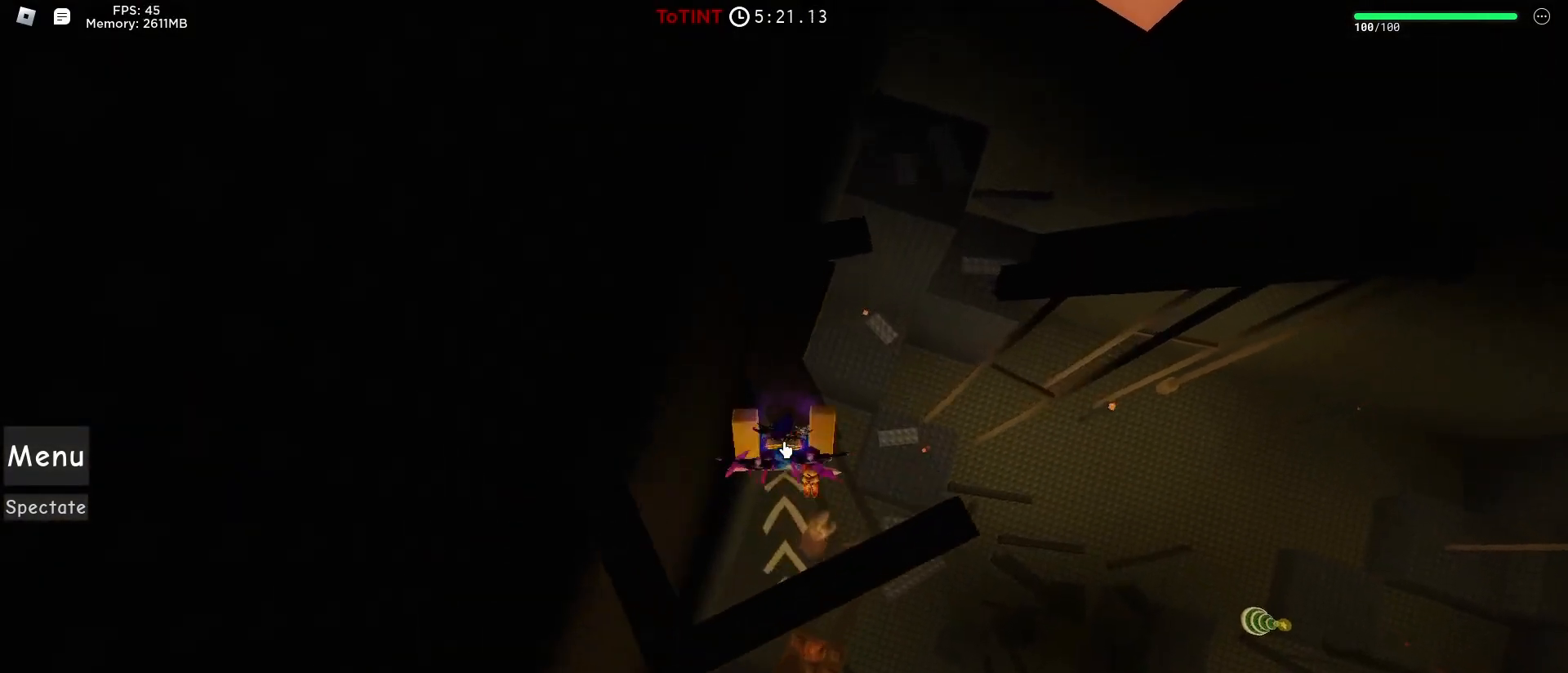
{"keys": [], "mouse": [], "events": [[117, "w", "up"], [267, "mouse_right", "up"]]}
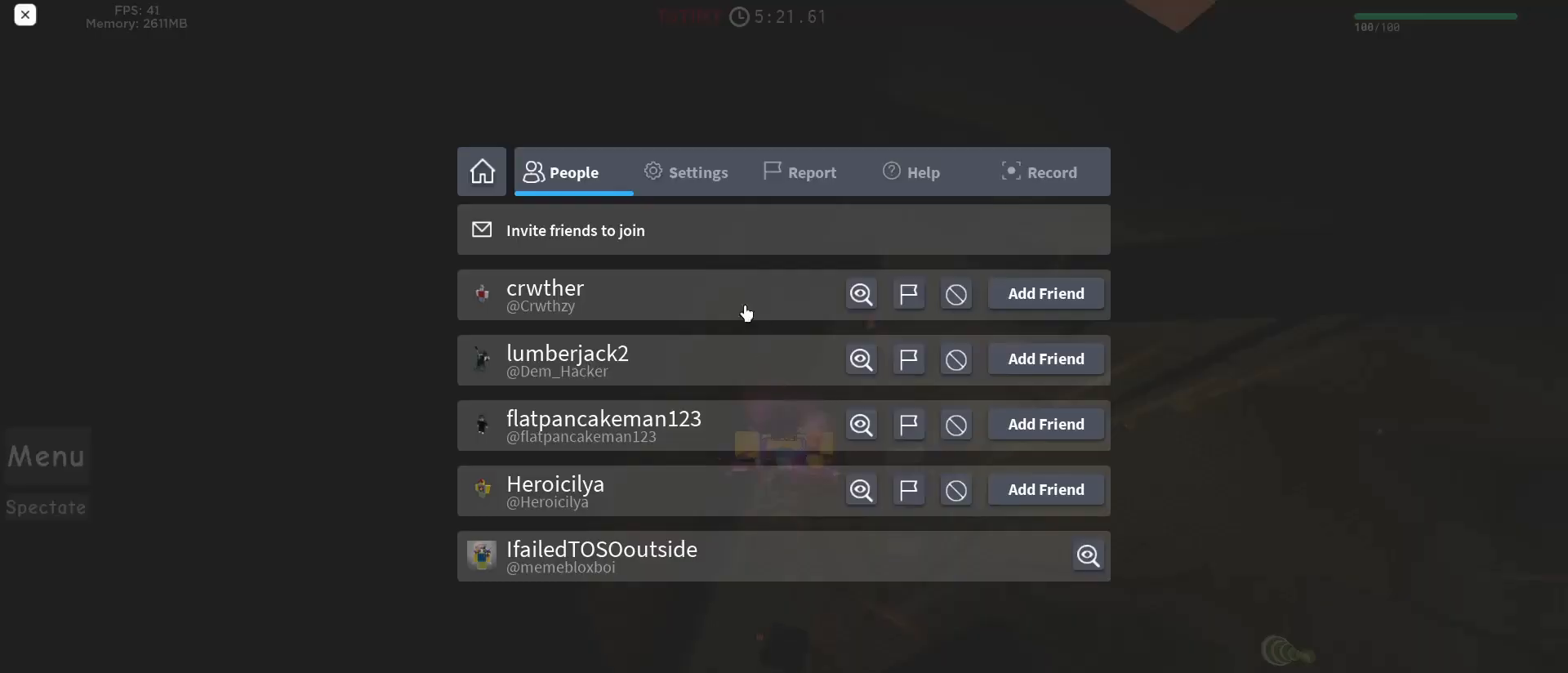
{"keys": [], "mouse": ["left"], "events": [[417, "mouse_left", "down"]]}
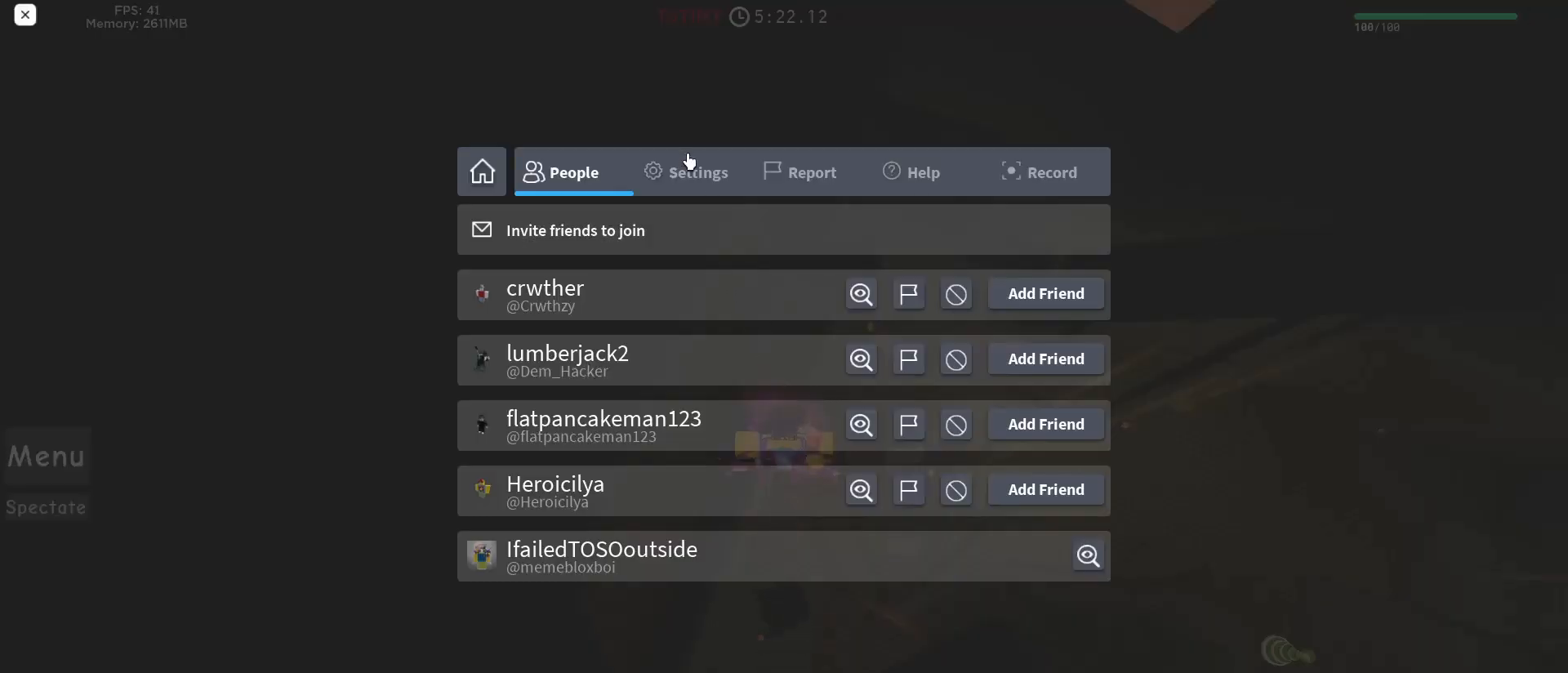
{"keys": [], "mouse": [], "events": [[17, "mouse_left", "up"]]}
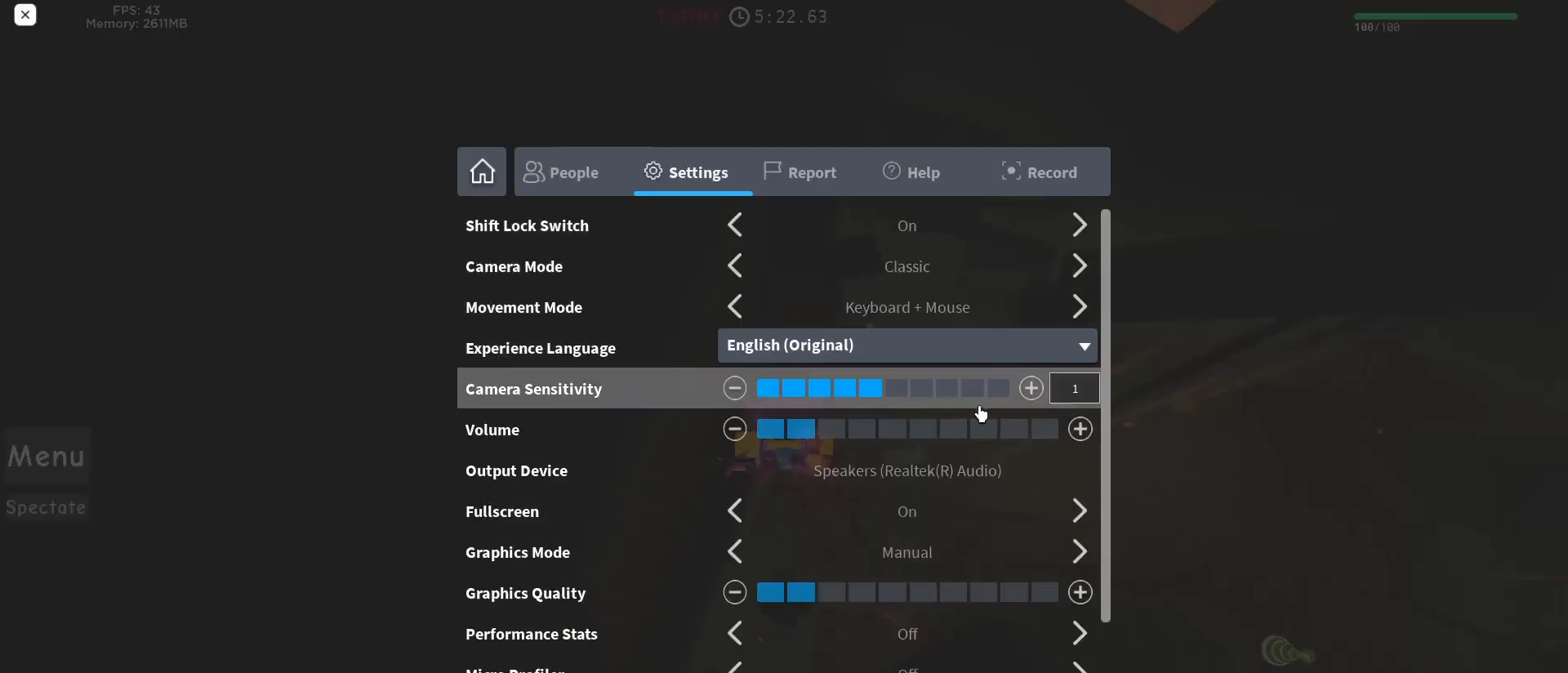
{"keys": [], "mouse": [], "events": [[400, "mouse_left", "down"], [500, "mouse_left", "up"]]}
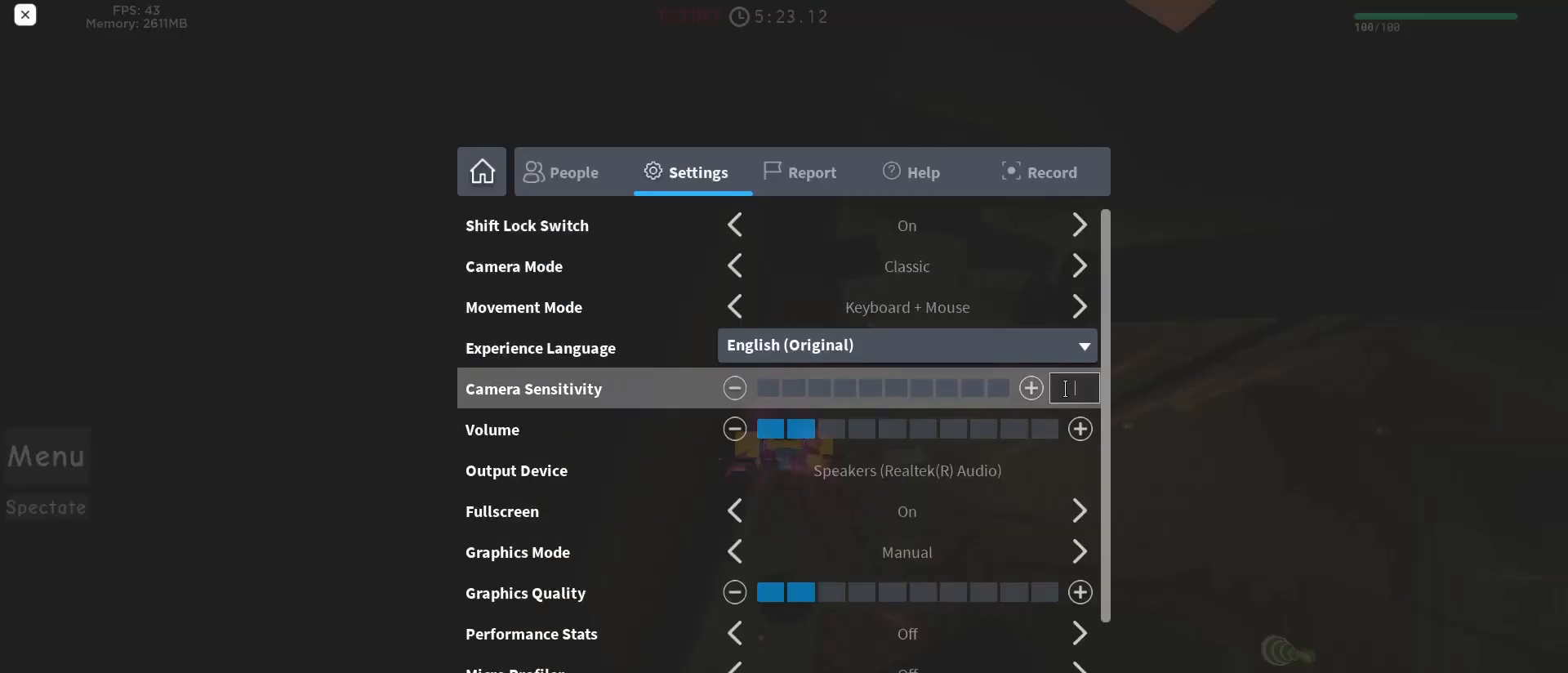
{"keys": ["1"], "mouse": [], "events": [[417, "1", "down"]]}
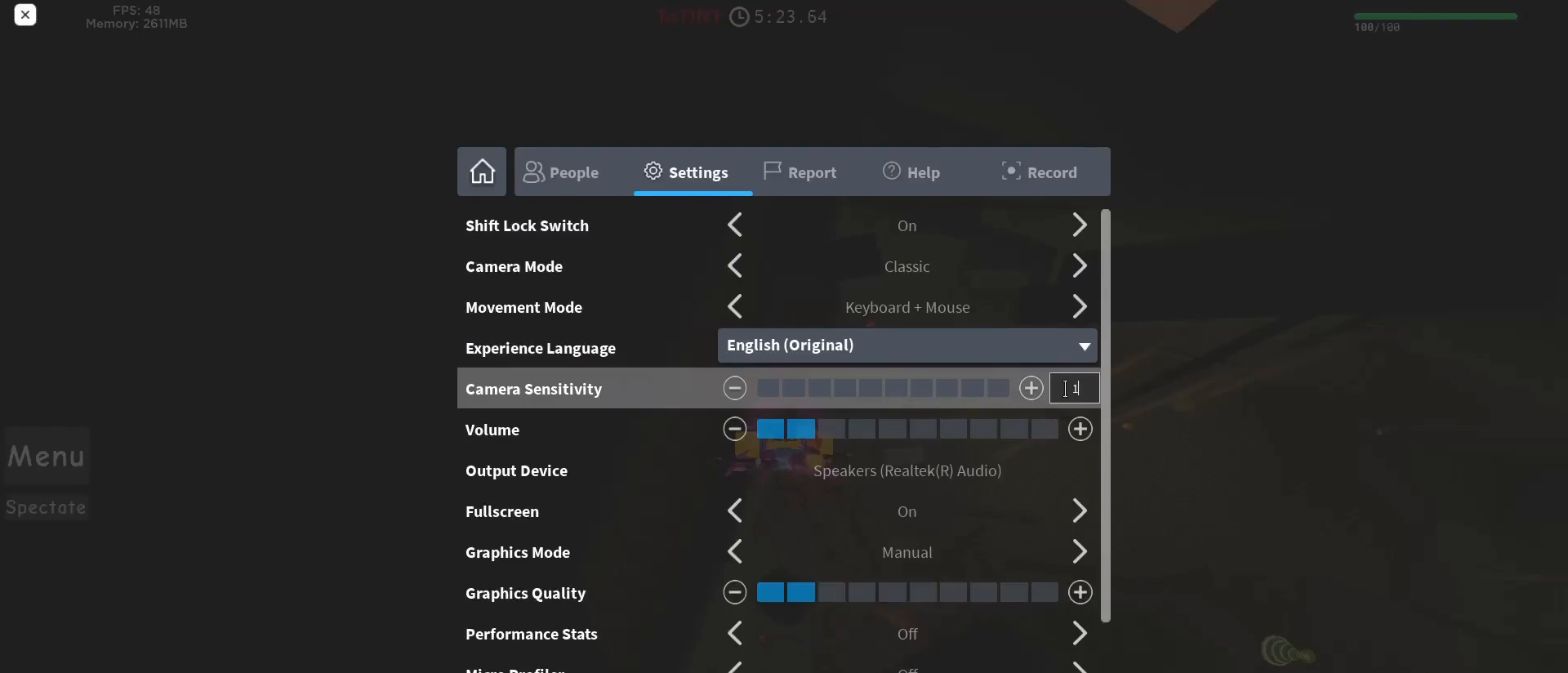
{"keys": [], "mouse": [], "events": [[67, "1", "up"]]}
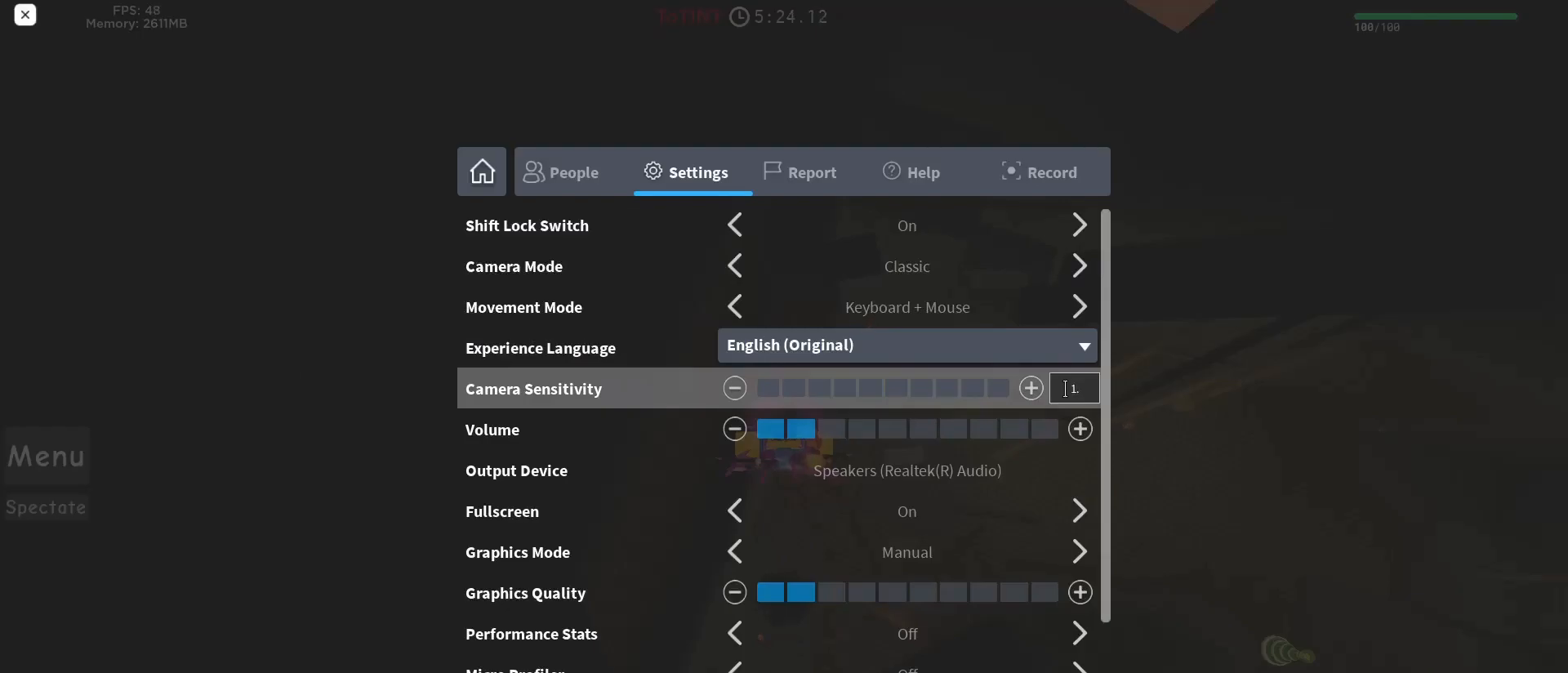
{"keys": [], "mouse": [], "events": [[417, "1", "down"], [500, "1", "up"]]}
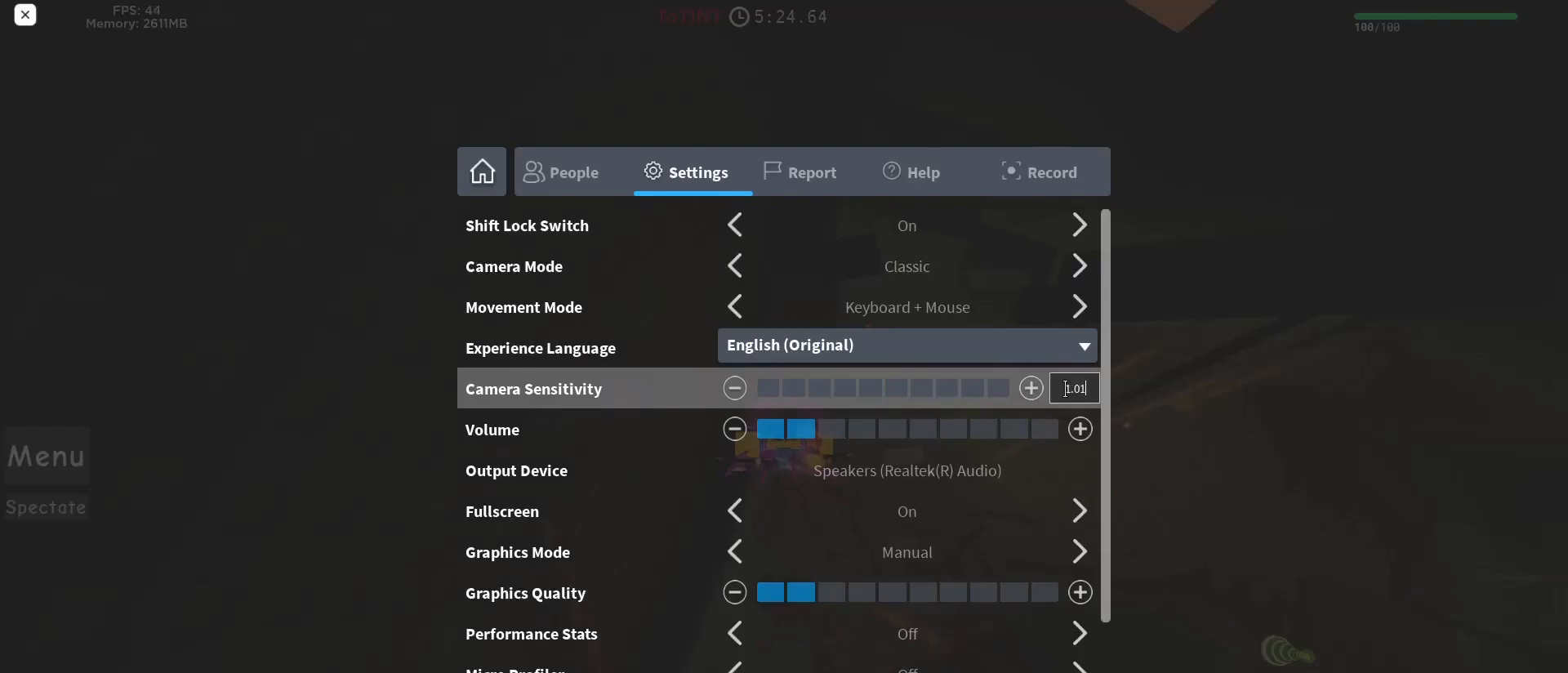
{"keys": [], "mouse": [], "events": []}
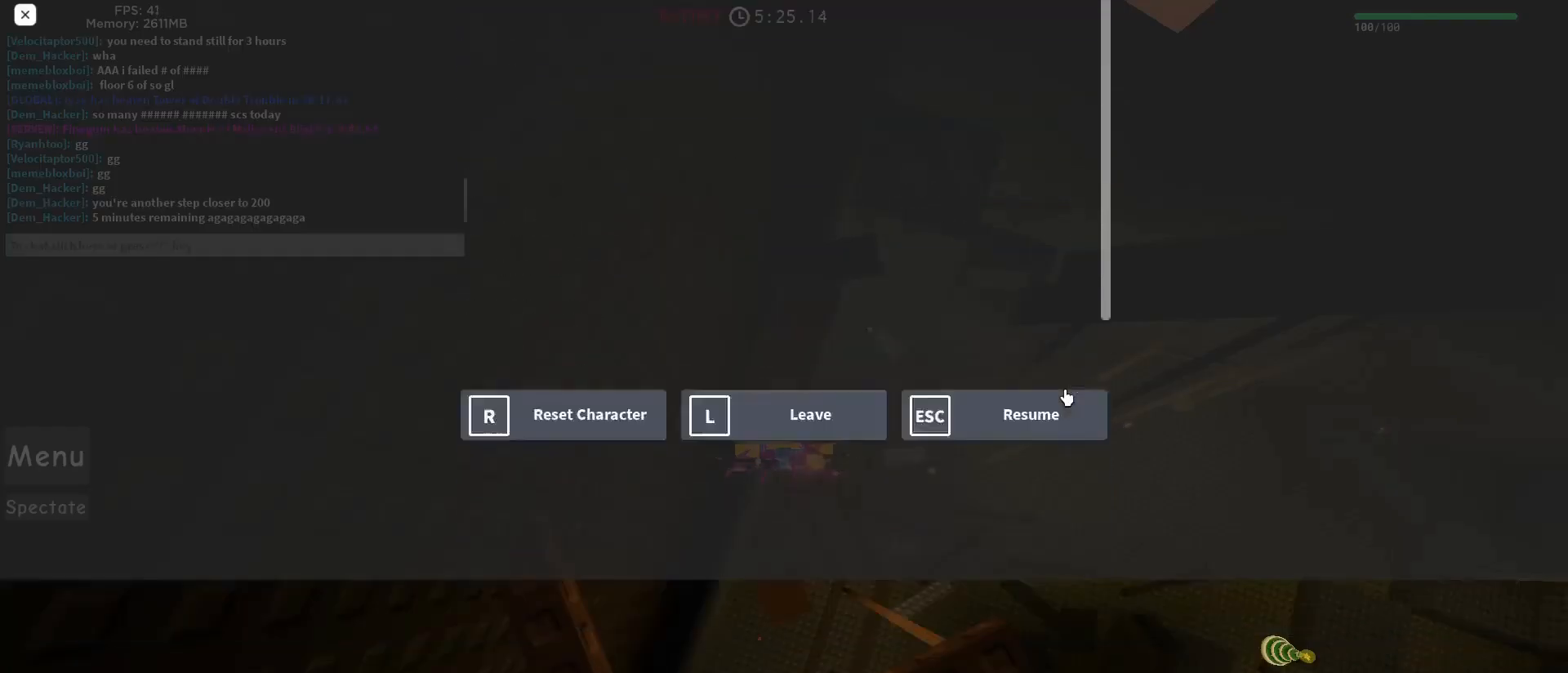
{"keys": ["w"], "mouse": [], "events": [[300, "w", "down"]]}
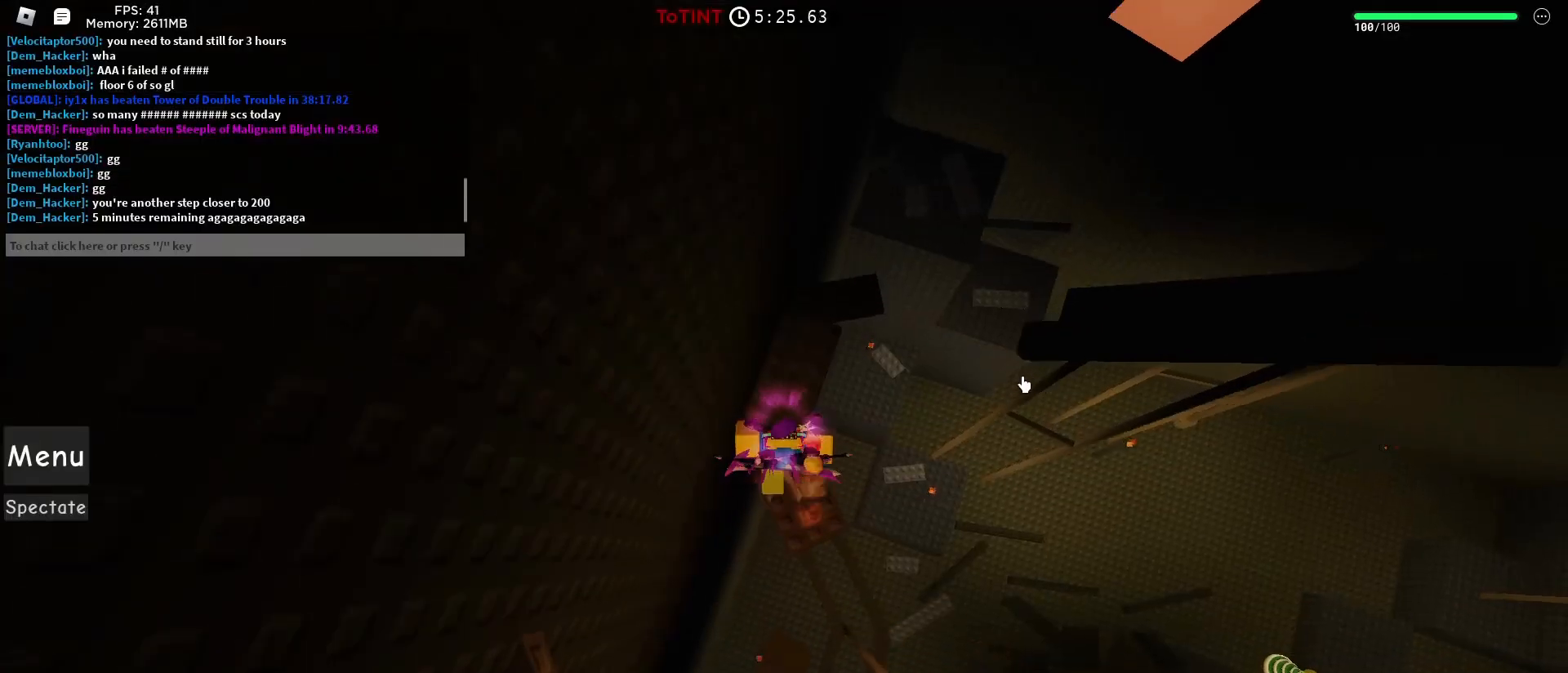
{"keys": [], "mouse": ["right"], "events": [[217, "mouse_right", "down"], [267, "w", "up"]]}
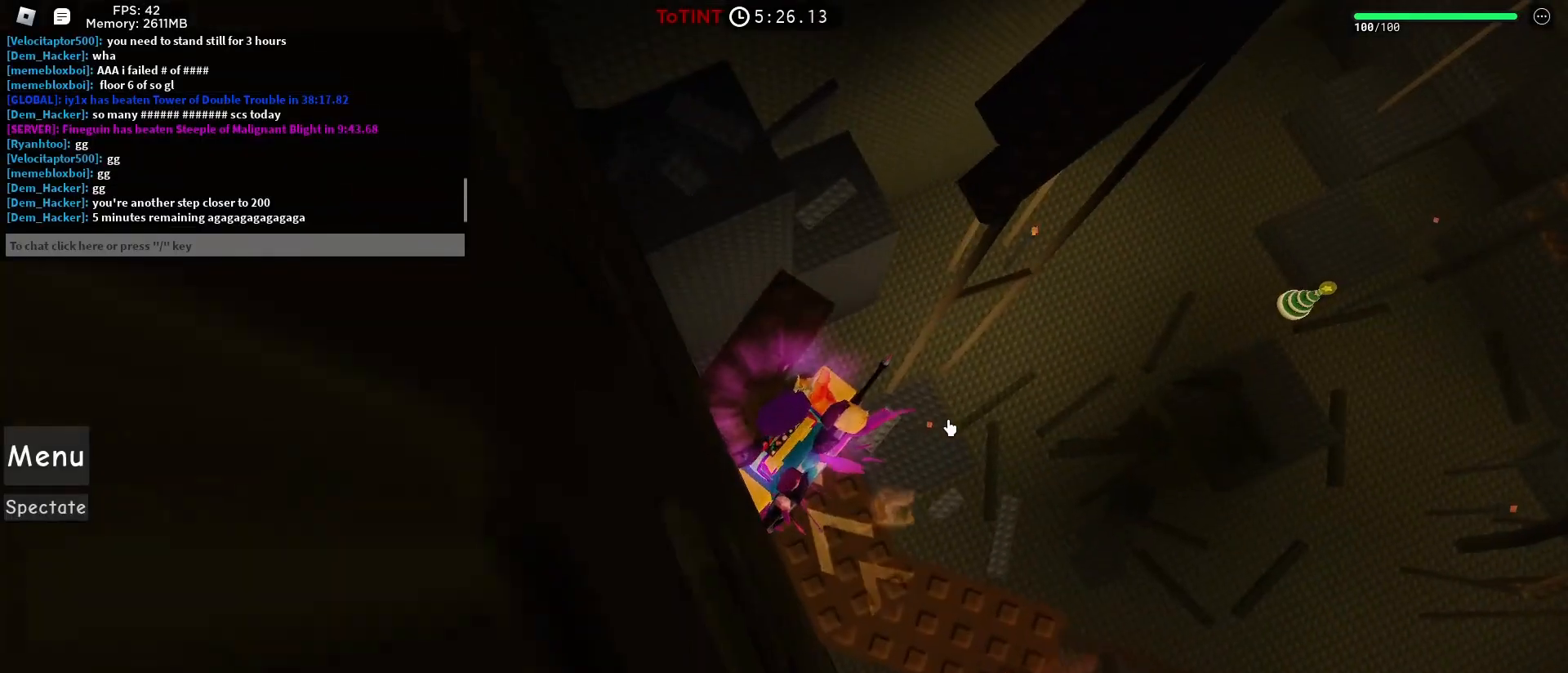
{"keys": [], "mouse": ["right"], "events": [[100, "w", "down"], [383, "w", "up"]]}
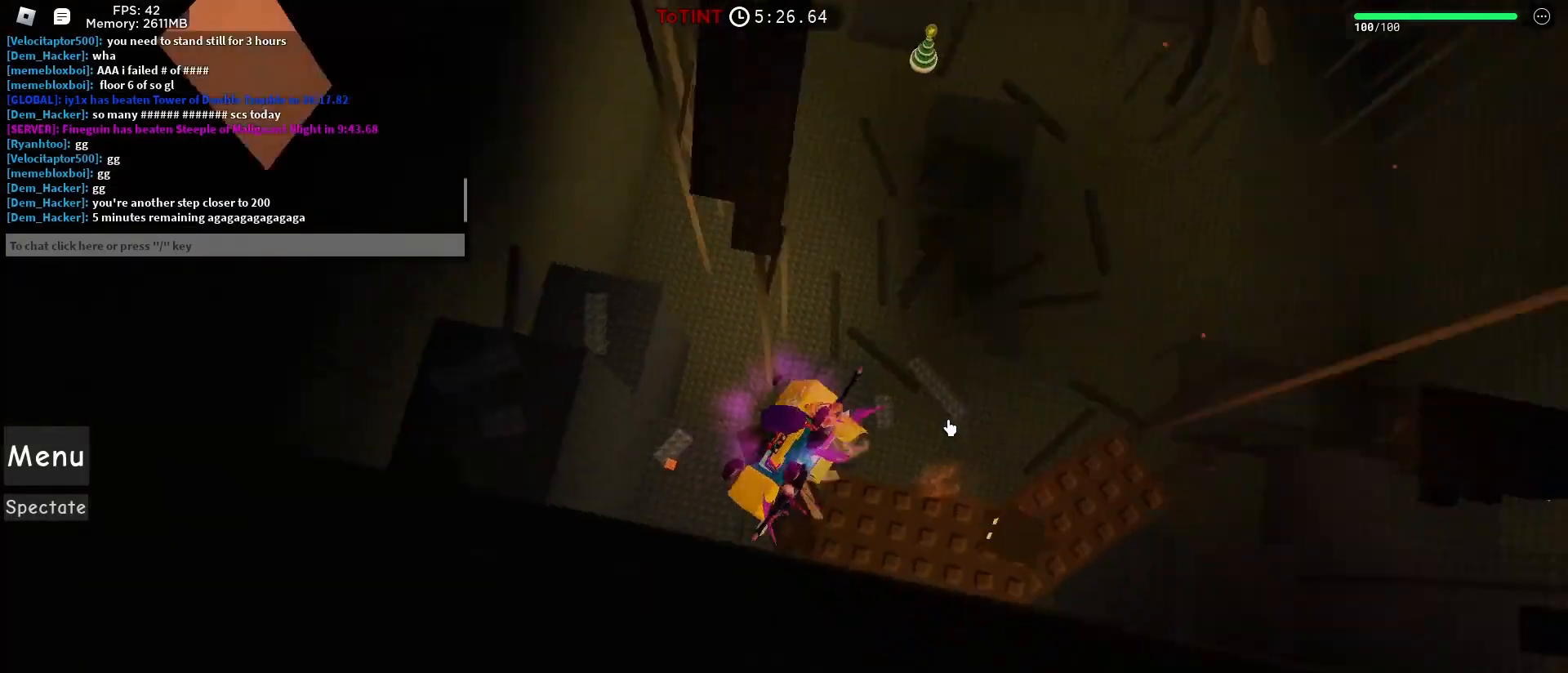
{"keys": [], "mouse": ["right"], "events": []}
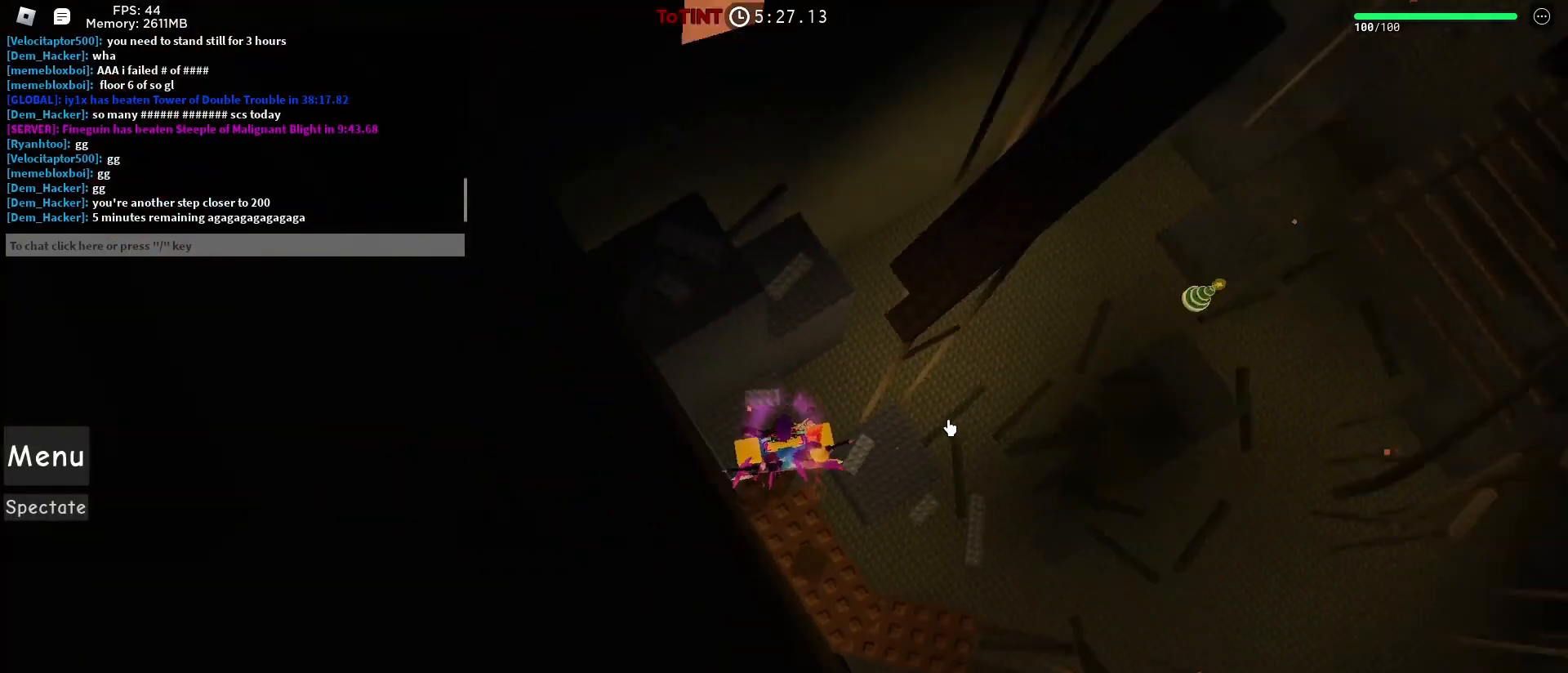
{"keys": ["w"], "mouse": ["right"], "events": [[283, "w", "down"], [367, "space", "down"], [500, "space", "up"]]}
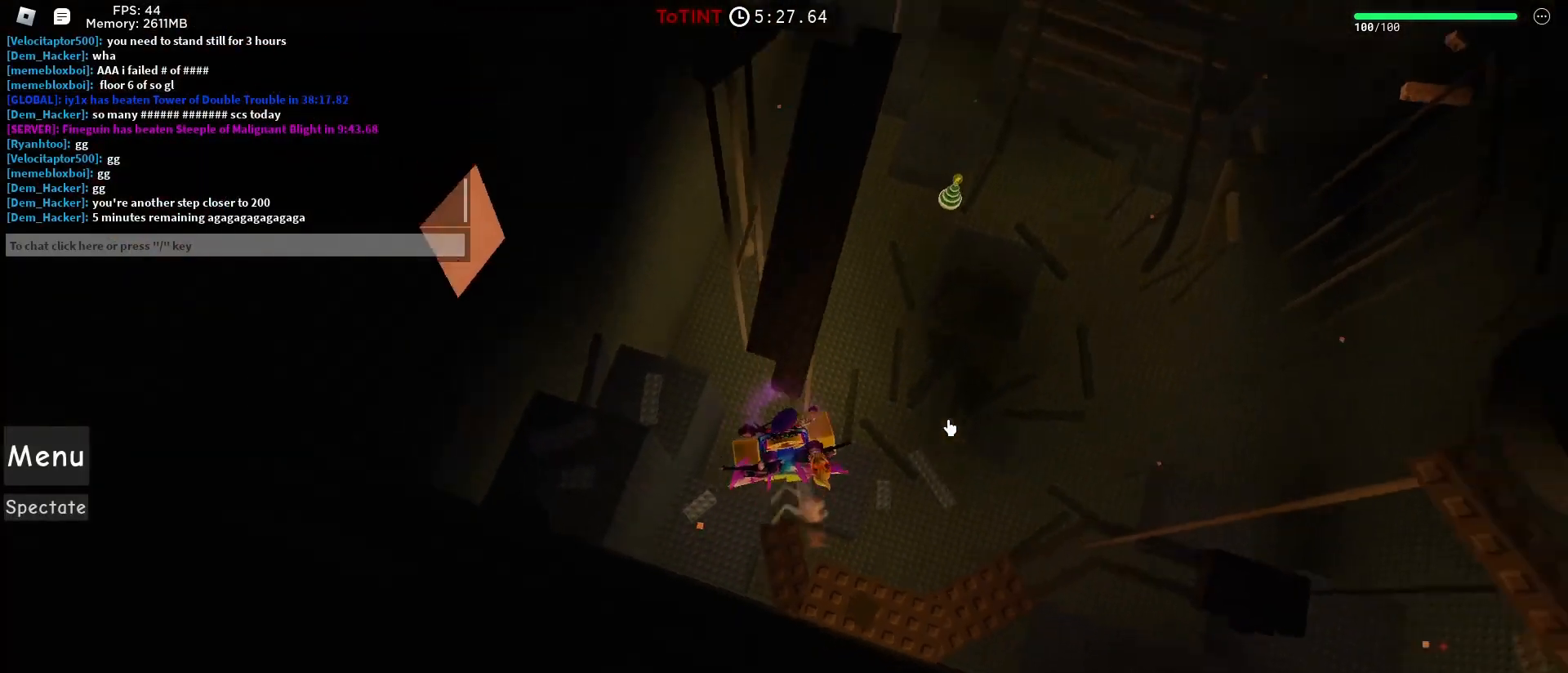
{"keys": ["shift", "w"], "mouse": ["right"], "events": [[433, "shift", "down"]]}
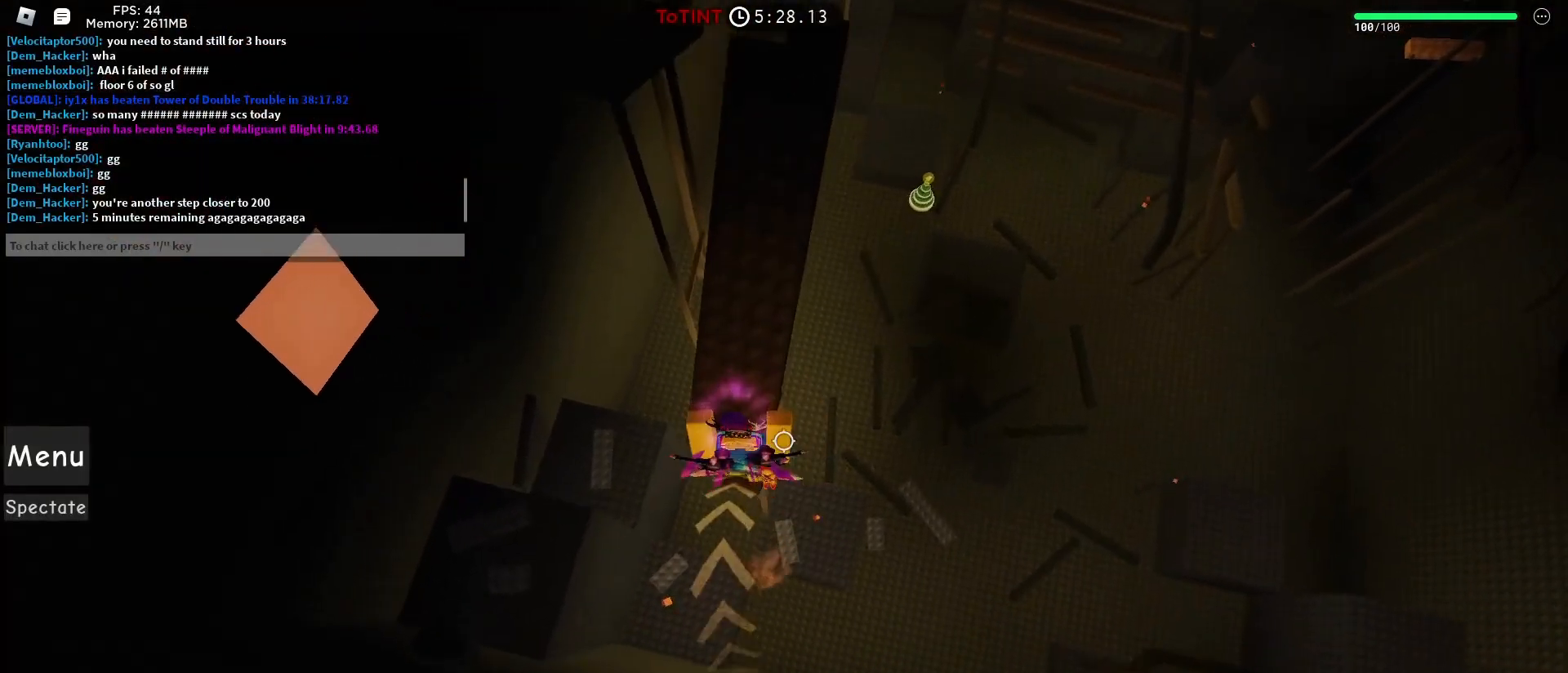
{"keys": ["w"], "mouse": [], "events": [[17, "mouse_right", "up"], [17, "shift", "up"], [17, "space", "down"], [150, "space", "up"]]}
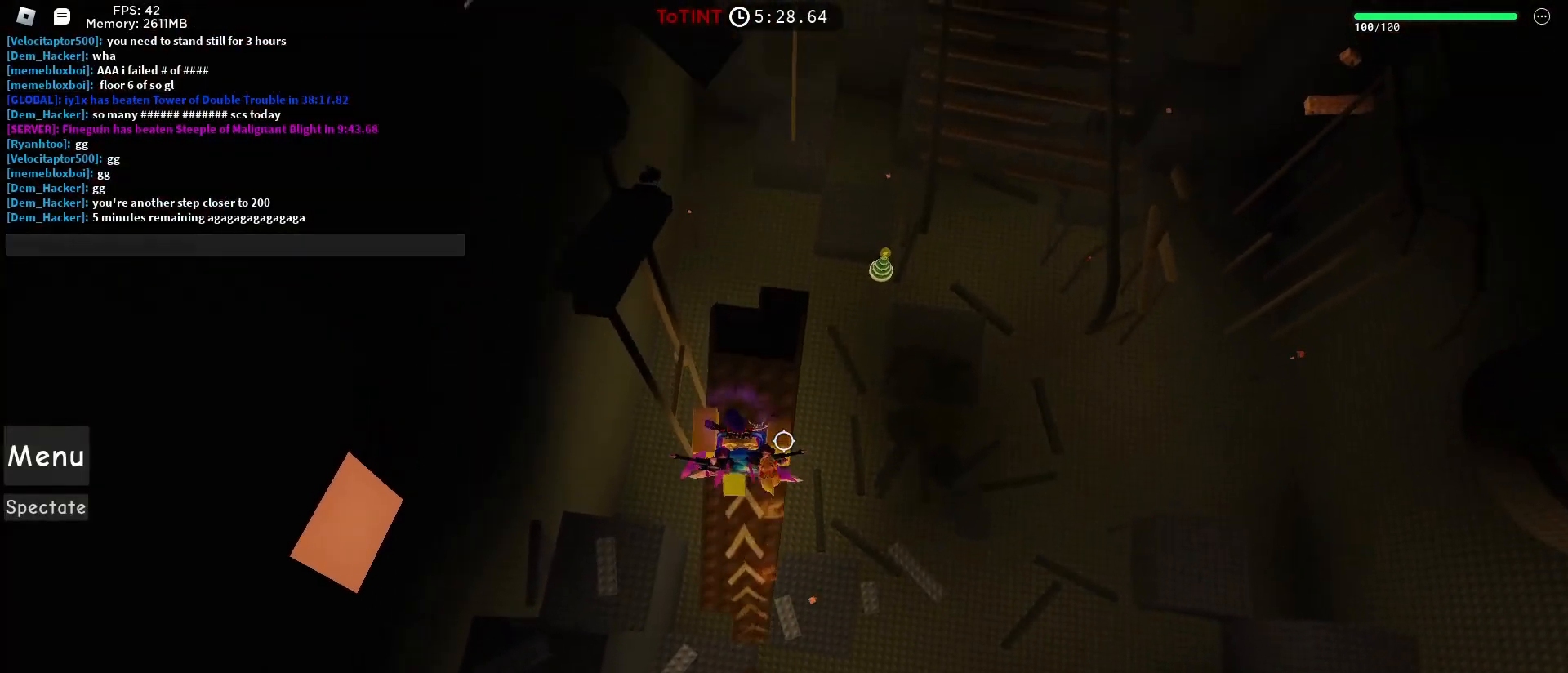
{"keys": [], "mouse": [], "events": [[267, "w", "up"]]}
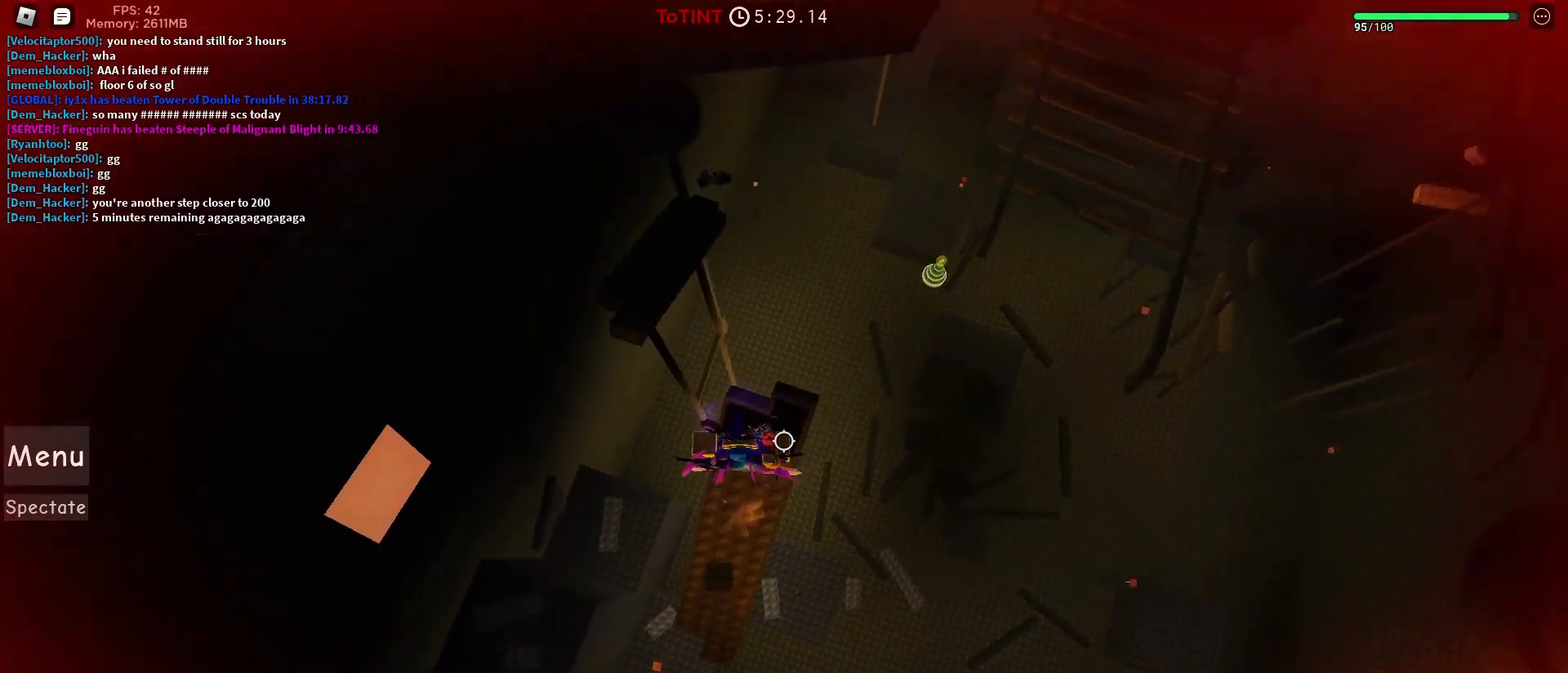
{"keys": ["w"], "mouse": [], "events": [[150, "w", "down"], [383, "space", "down"], [467, "space", "up"]]}
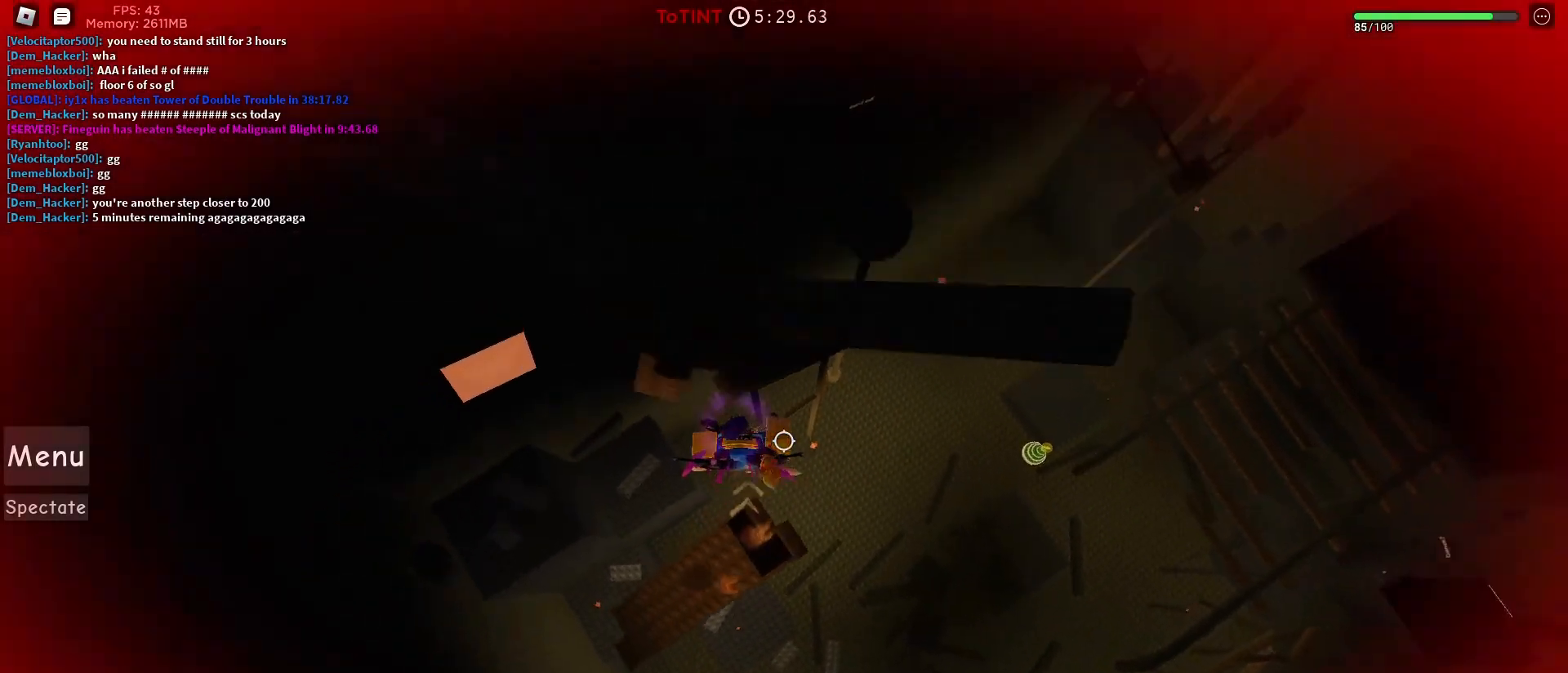
{"keys": ["w"], "mouse": [], "events": [[300, "w", "up"], [450, "w", "down"]]}